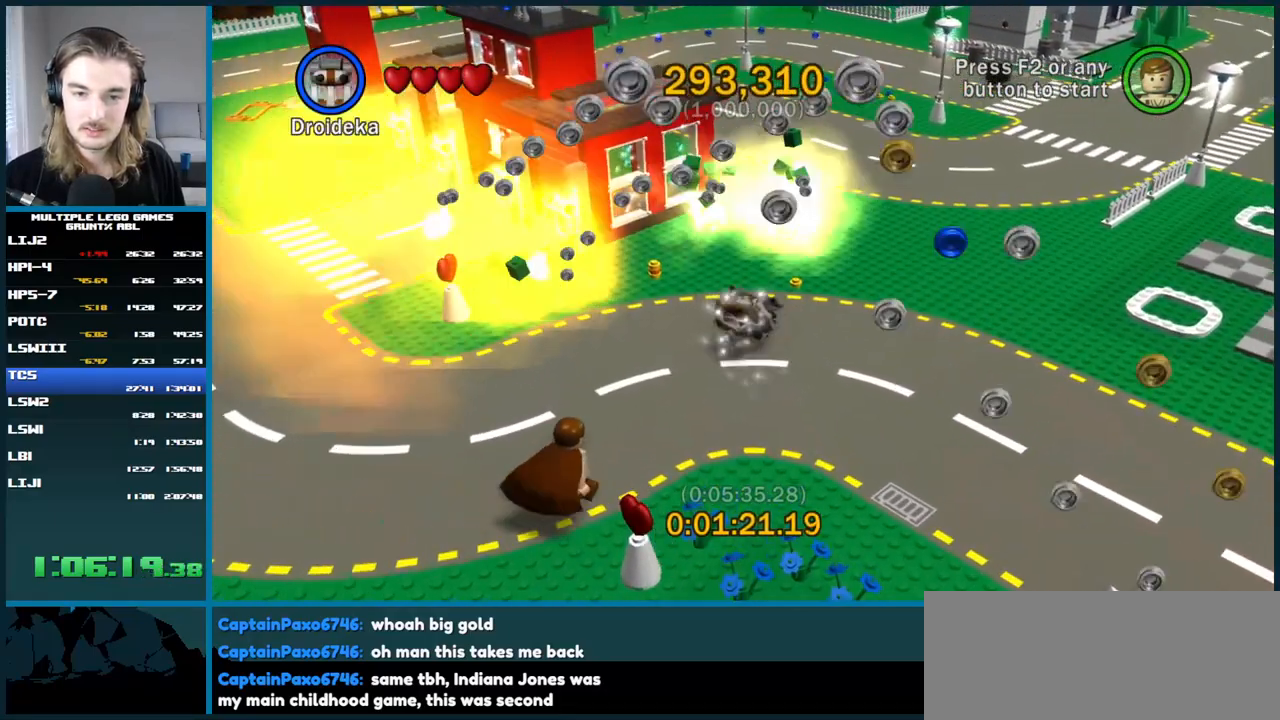
Gameplay with a controller (Xbox layout); each line is a JSON object with the inputs held at the frame after it. "button_events" lists button changes between this image and that frame as [ms after this image, input, new state], when the widget could be followed in between (sticks are given only as held states). Not read: L1 L2 L3 R1 R2 R3.
{"buttons": [], "left_stick": "up", "right_stick": "center", "button_events": []}
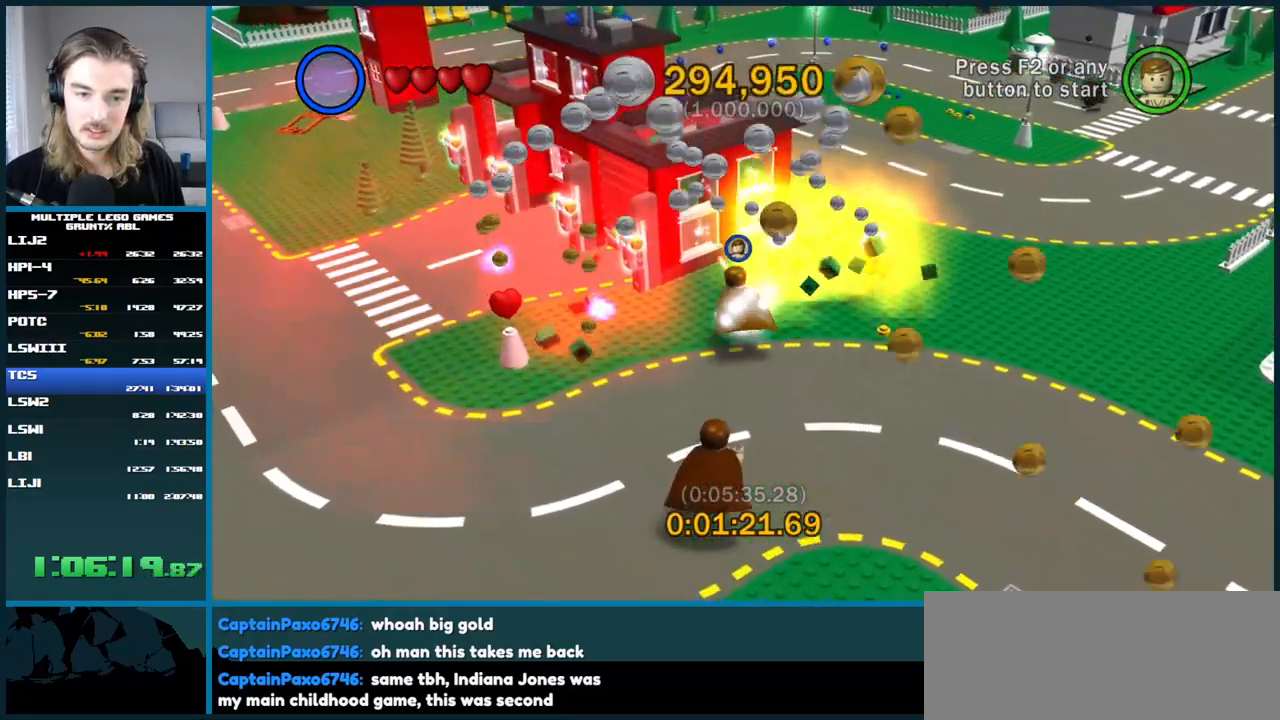
{"buttons": ["B"], "left_stick": "right", "right_stick": "center", "button_events": [[67, "B", "down"]]}
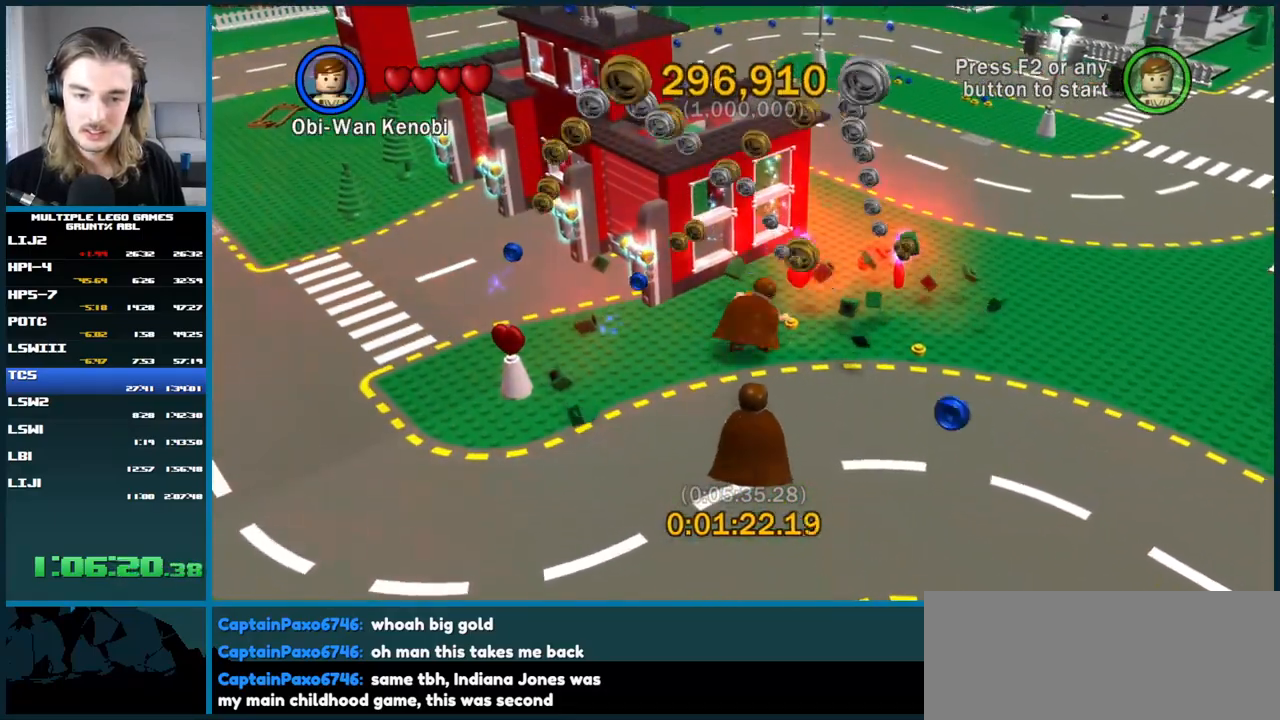
{"buttons": ["B"], "left_stick": "right", "right_stick": "center", "button_events": []}
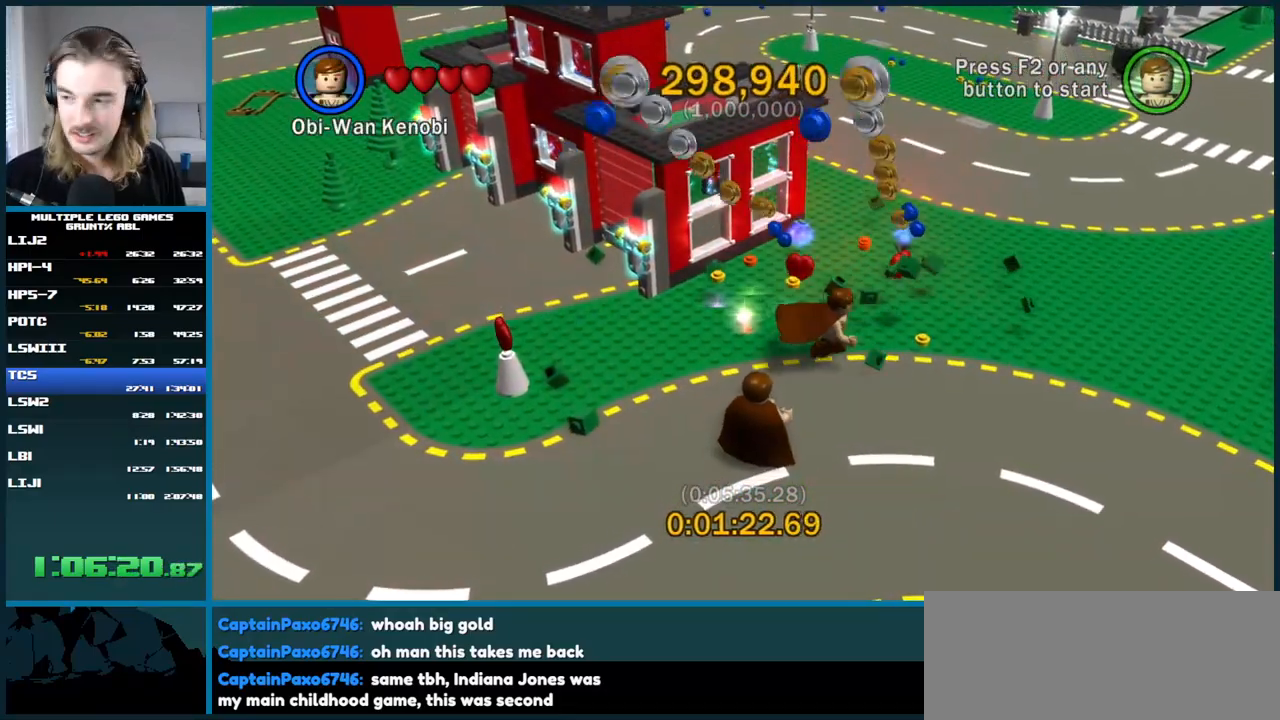
{"buttons": ["B"], "left_stick": "center", "right_stick": "center", "button_events": [[117, "B", "up"], [317, "B", "down"]]}
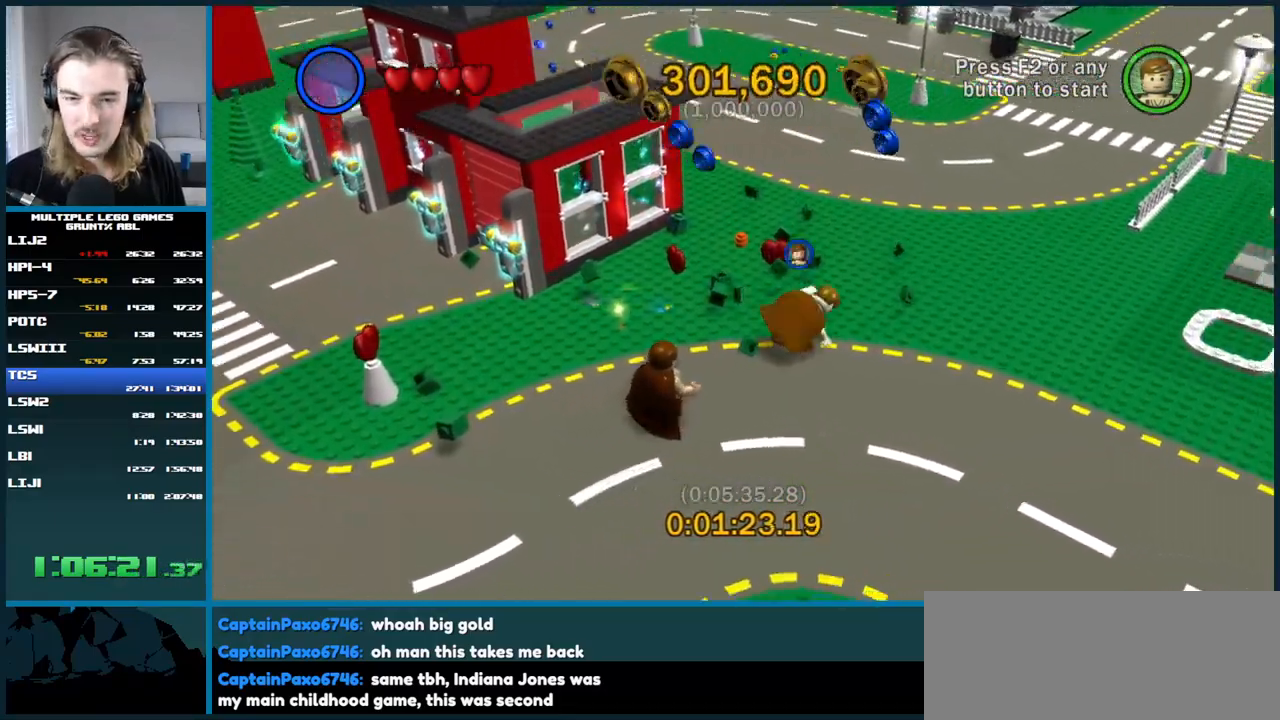
{"buttons": ["B"], "left_stick": "up", "right_stick": "center", "button_events": []}
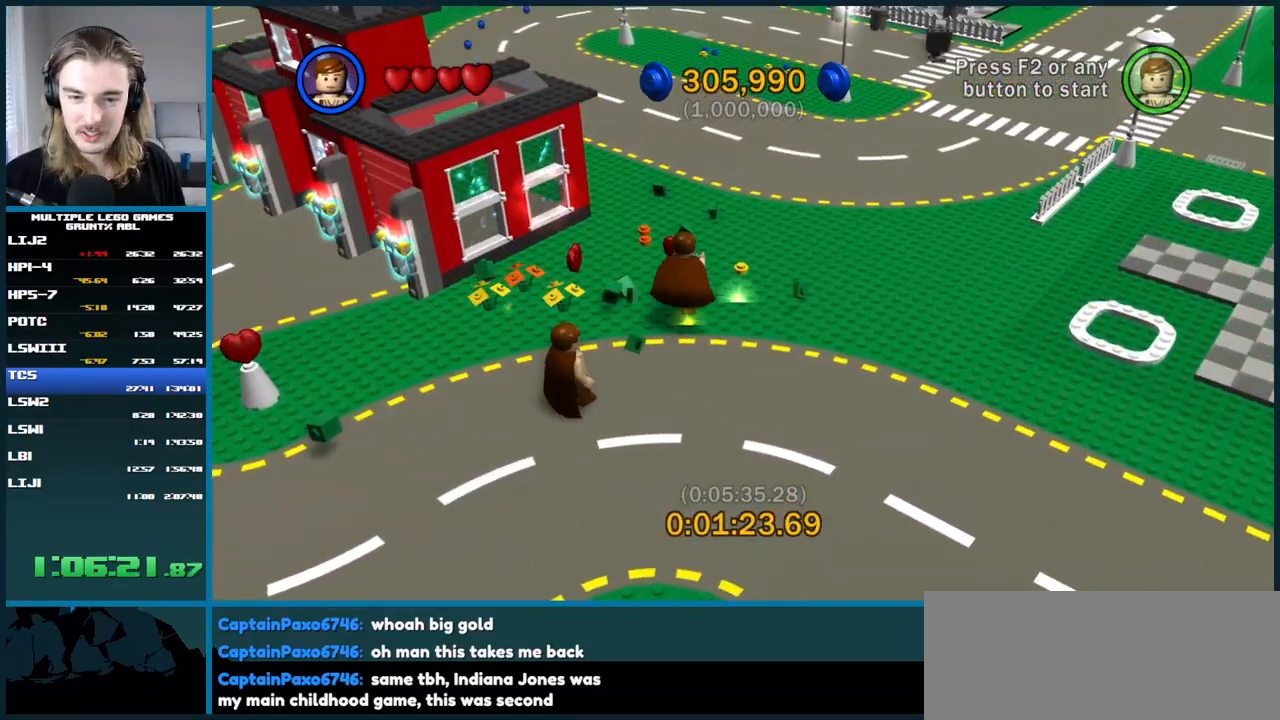
{"buttons": ["B"], "left_stick": "up-left", "right_stick": "center", "button_events": [[267, "B", "up"], [450, "B", "down"]]}
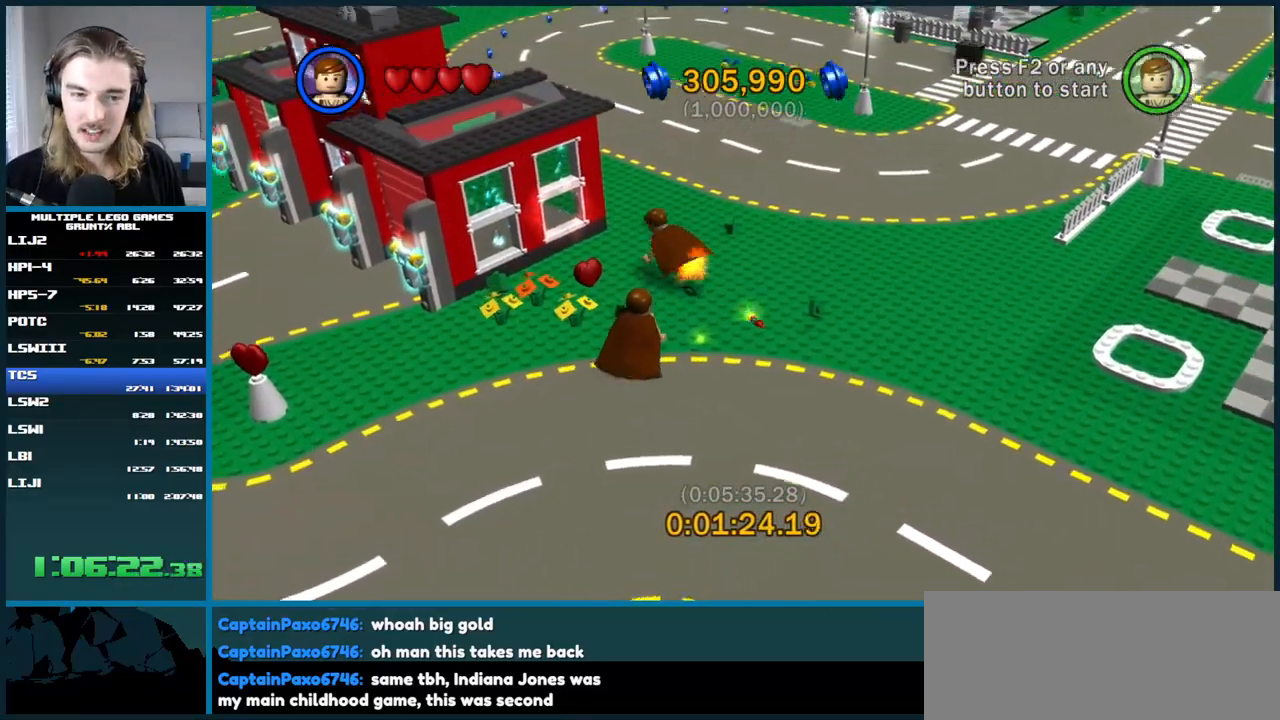
{"buttons": ["B"], "left_stick": "right", "right_stick": "center", "button_events": []}
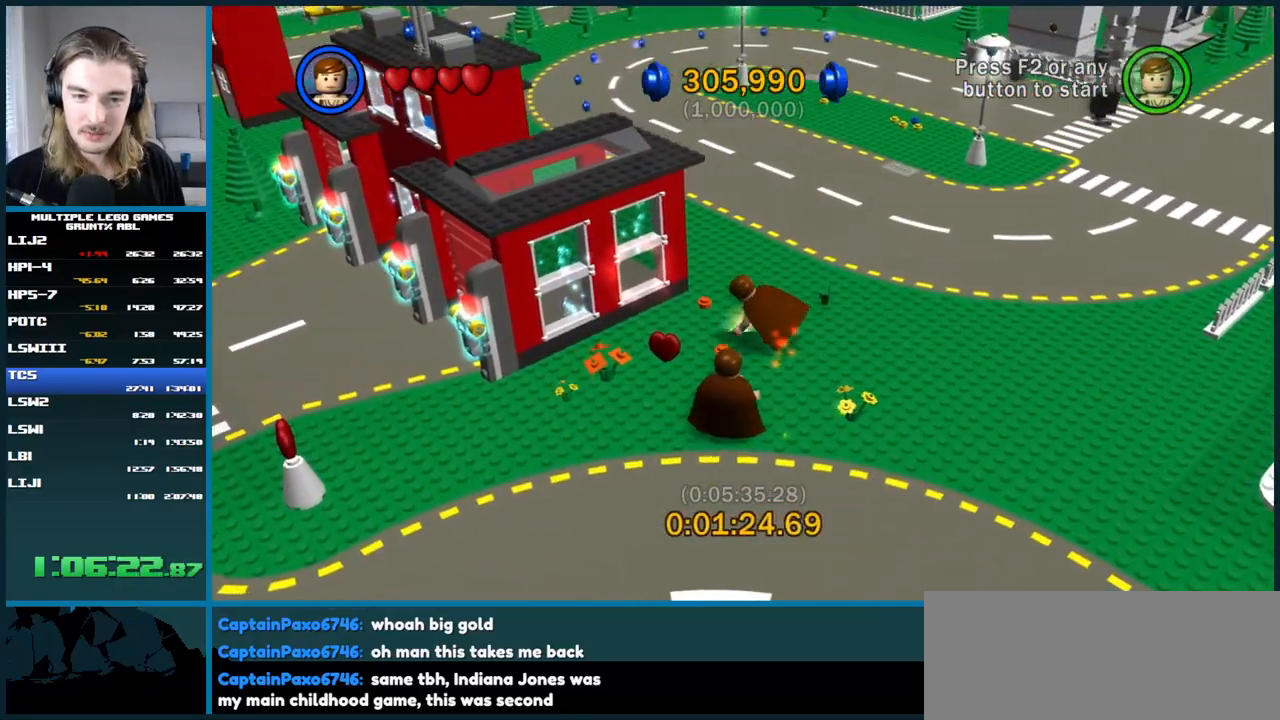
{"buttons": ["B"], "left_stick": "center", "right_stick": "center", "button_events": [[350, "B", "up"], [433, "B", "down"]]}
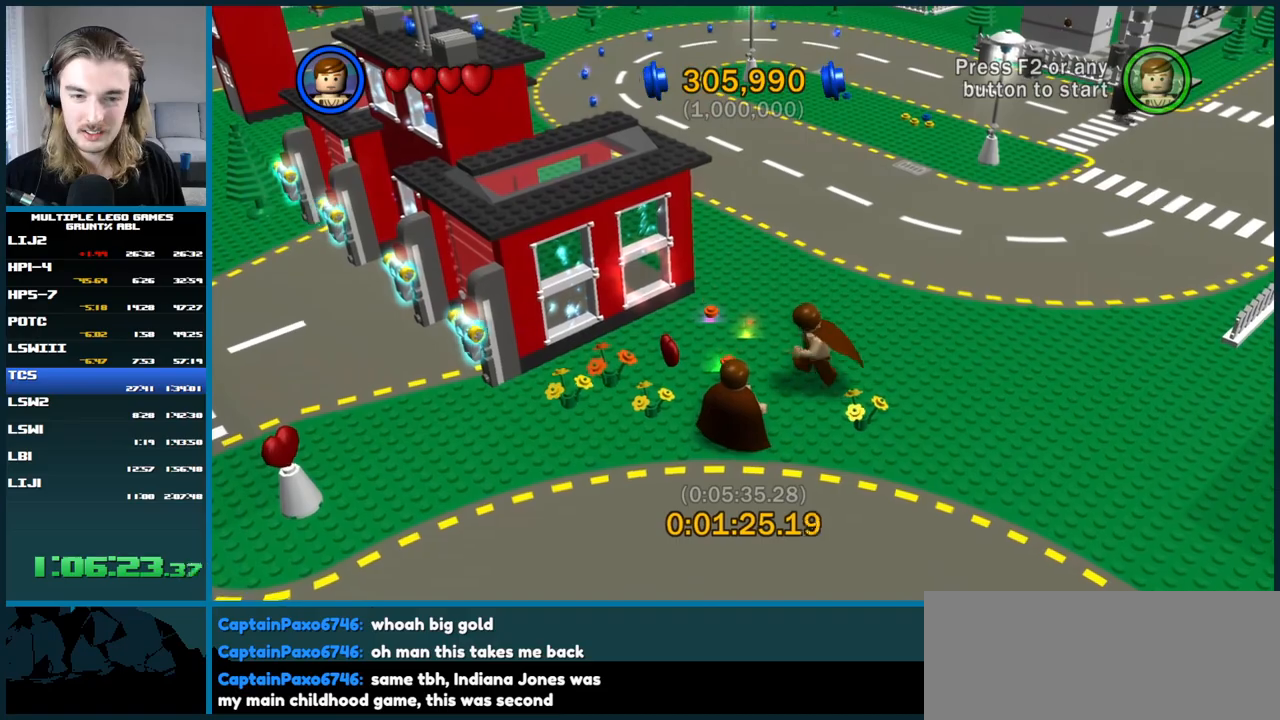
{"buttons": ["B"], "left_stick": "left", "right_stick": "center", "button_events": []}
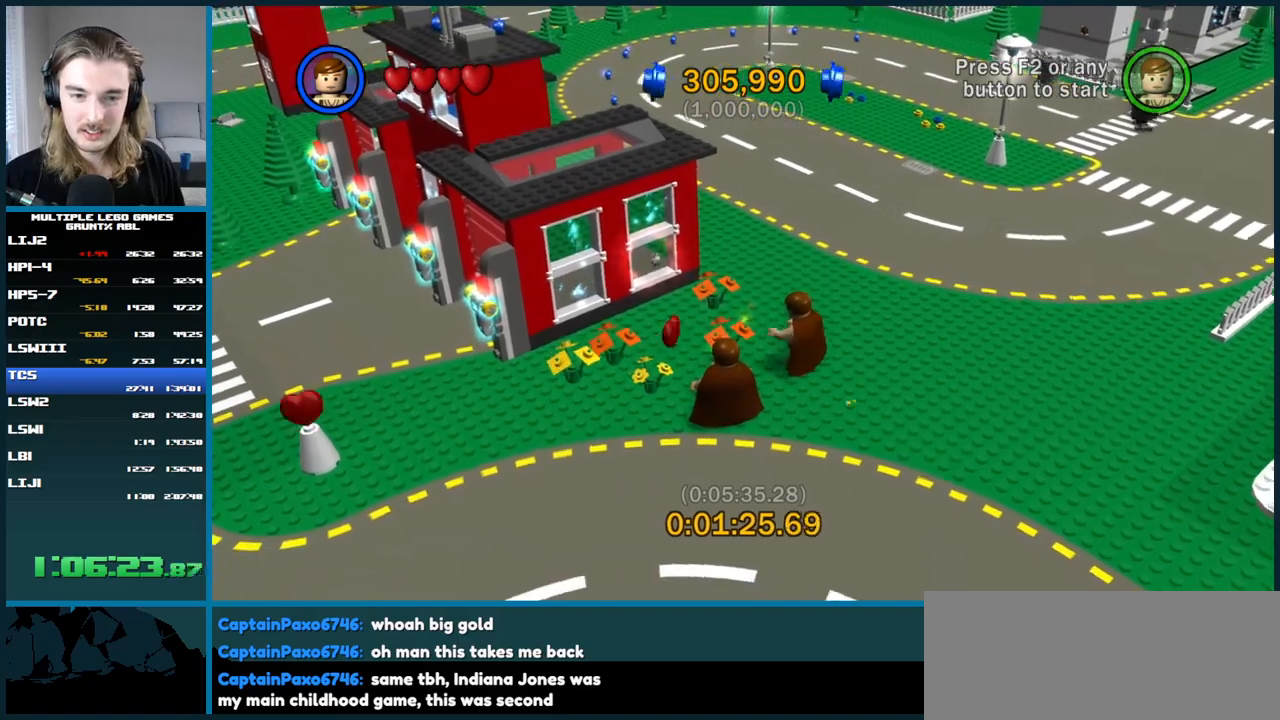
{"buttons": ["B"], "left_stick": "center", "right_stick": "center", "button_events": [[50, "B", "up"], [117, "B", "down"]]}
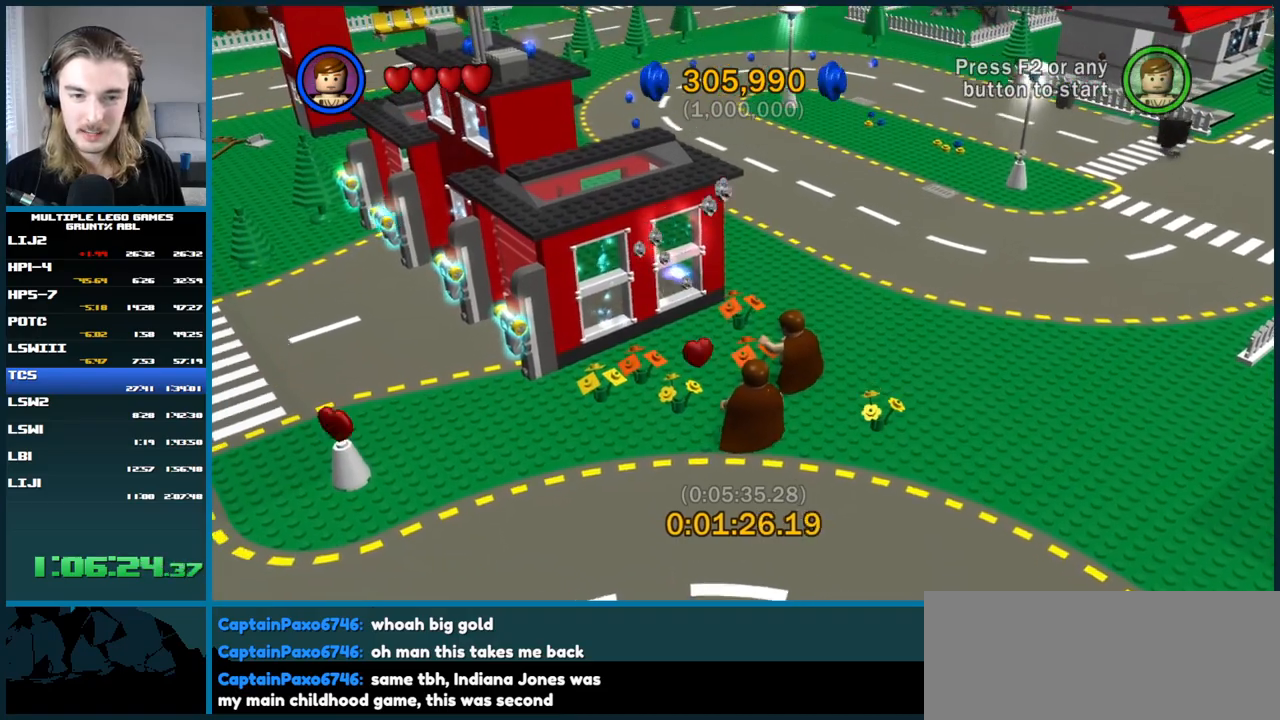
{"buttons": ["B"], "left_stick": "center", "right_stick": "center", "button_events": [[300, "B", "up"], [367, "B", "down"]]}
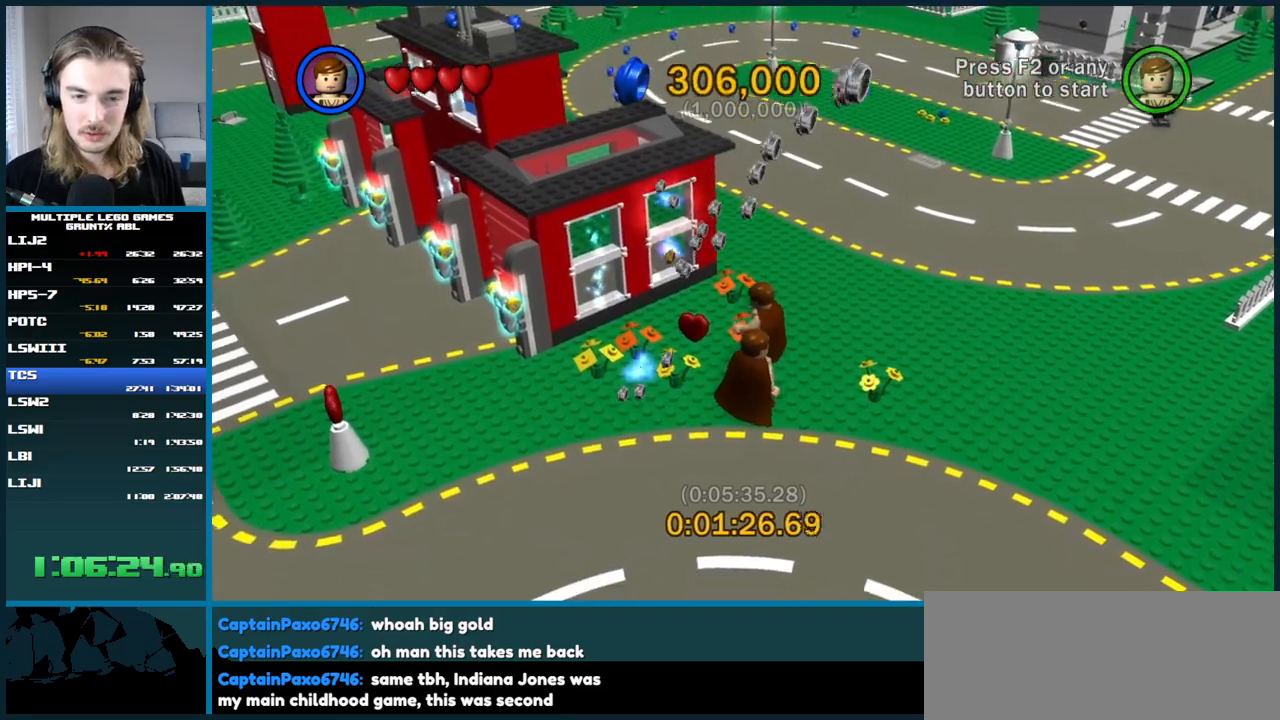
{"buttons": ["B"], "left_stick": "left", "right_stick": "center", "button_events": []}
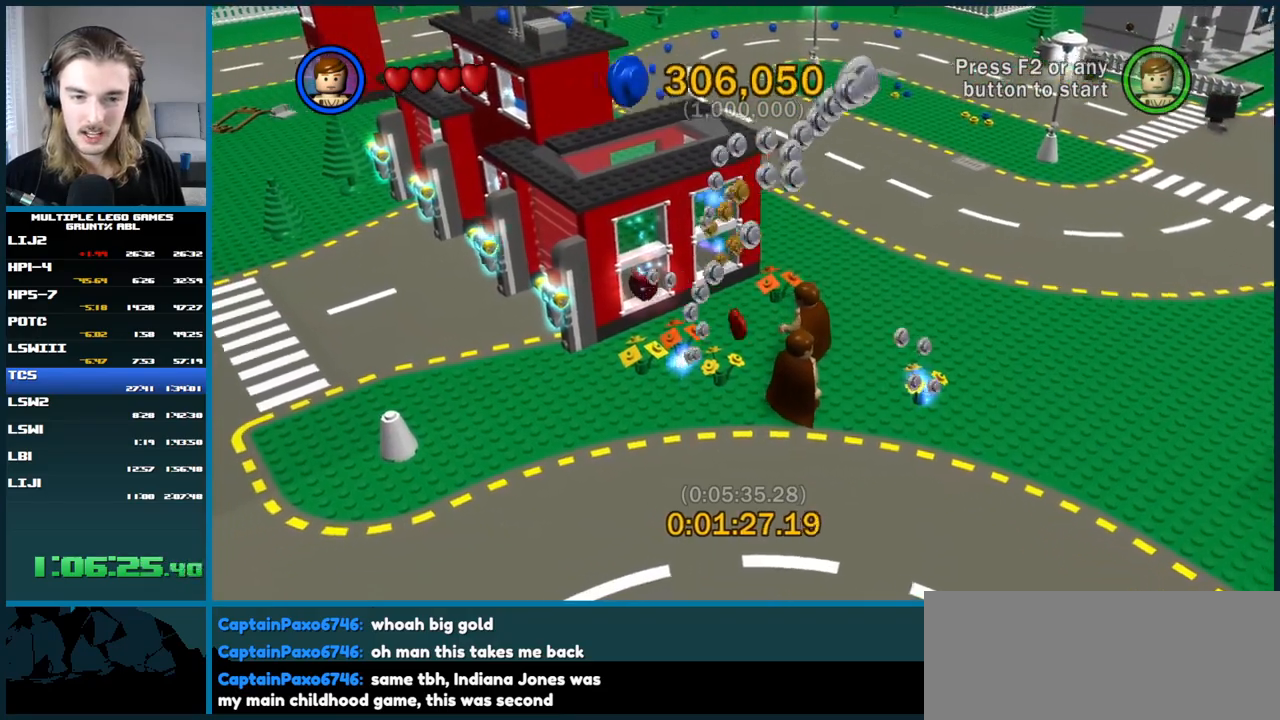
{"buttons": ["B"], "left_stick": "center", "right_stick": "center", "button_events": [[17, "B", "up"], [83, "B", "down"]]}
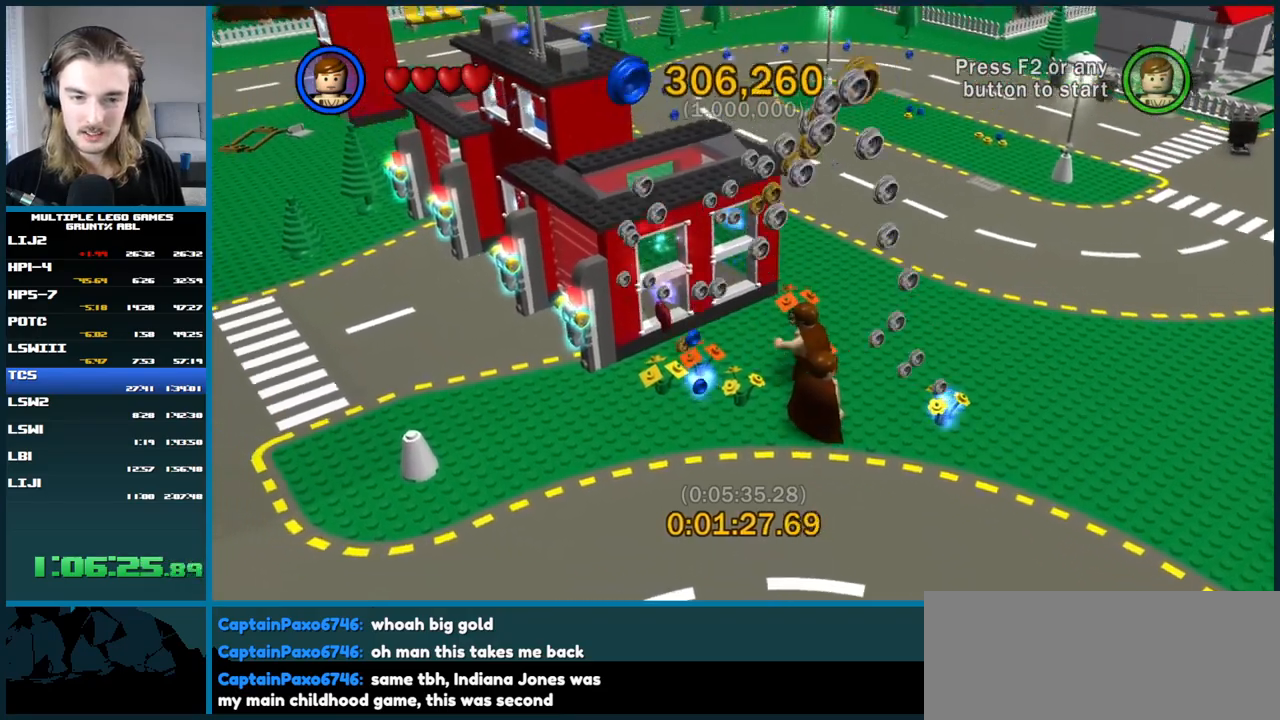
{"buttons": [], "left_stick": "up-right", "right_stick": "center", "button_events": [[383, "B", "up"]]}
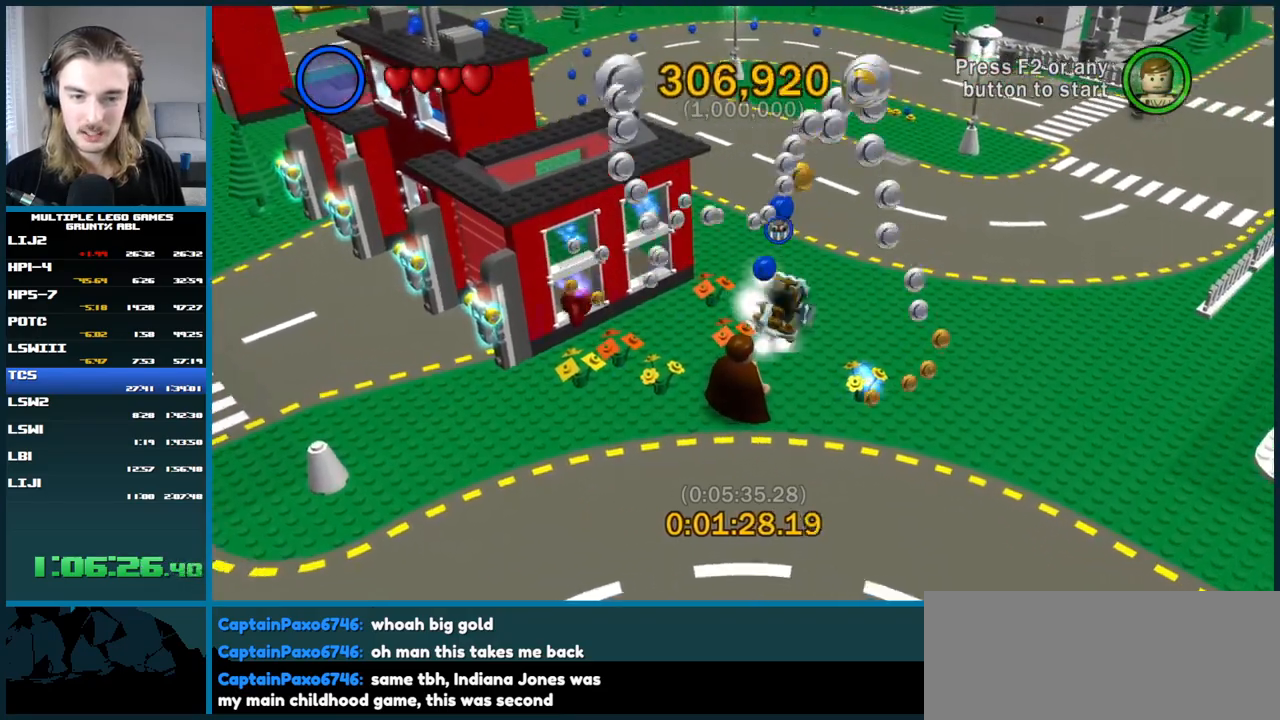
{"buttons": [], "left_stick": "up-right", "right_stick": "center", "button_events": [[117, "X", "down"], [267, "X", "up"], [317, "X", "down"], [433, "X", "up"]]}
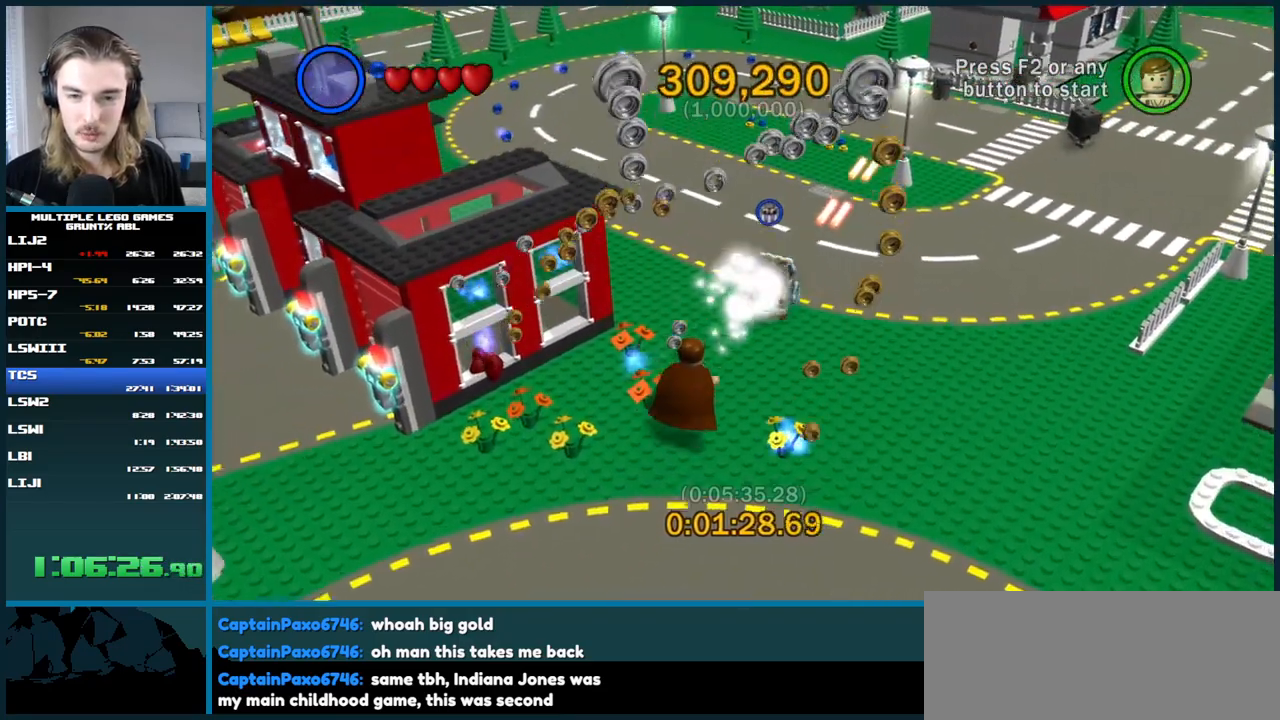
{"buttons": ["X"], "left_stick": "up", "right_stick": "center", "button_events": [[300, "X", "down"], [417, "X", "up"], [483, "X", "down"]]}
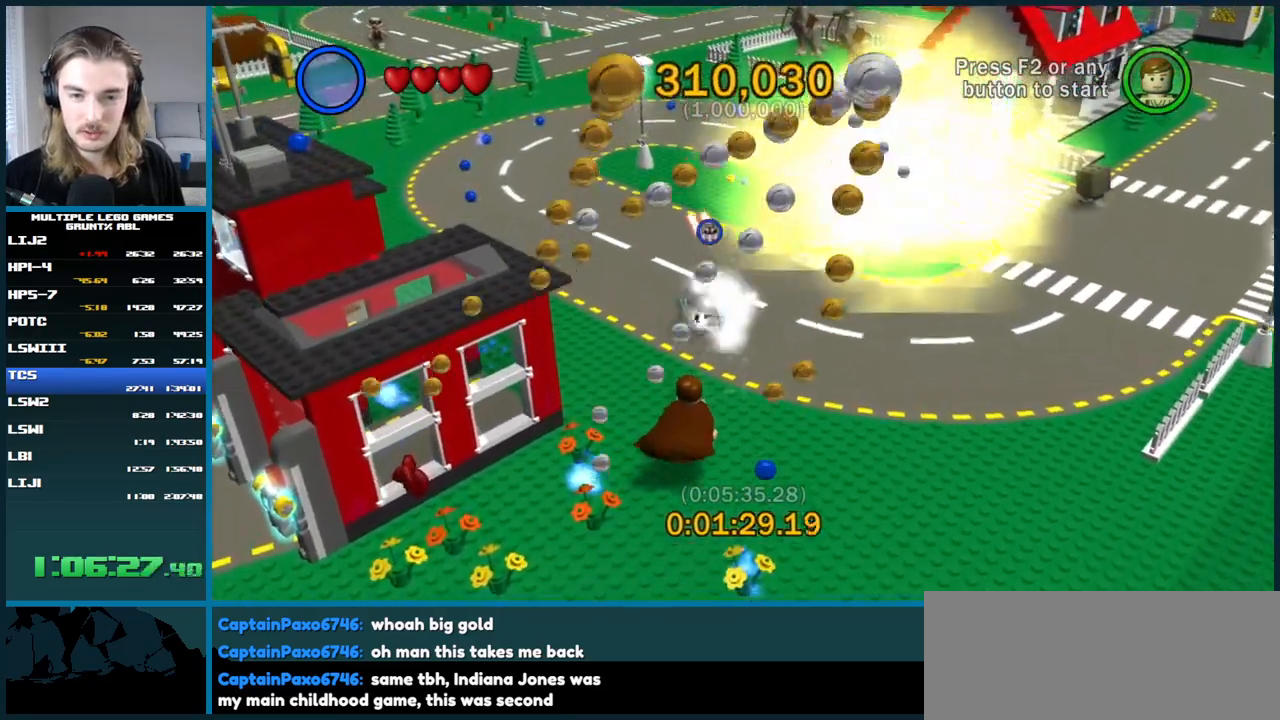
{"buttons": [], "left_stick": "up-left", "right_stick": "center", "button_events": [[100, "X", "up"], [183, "X", "down"], [300, "X", "up"], [383, "X", "down"], [483, "X", "up"]]}
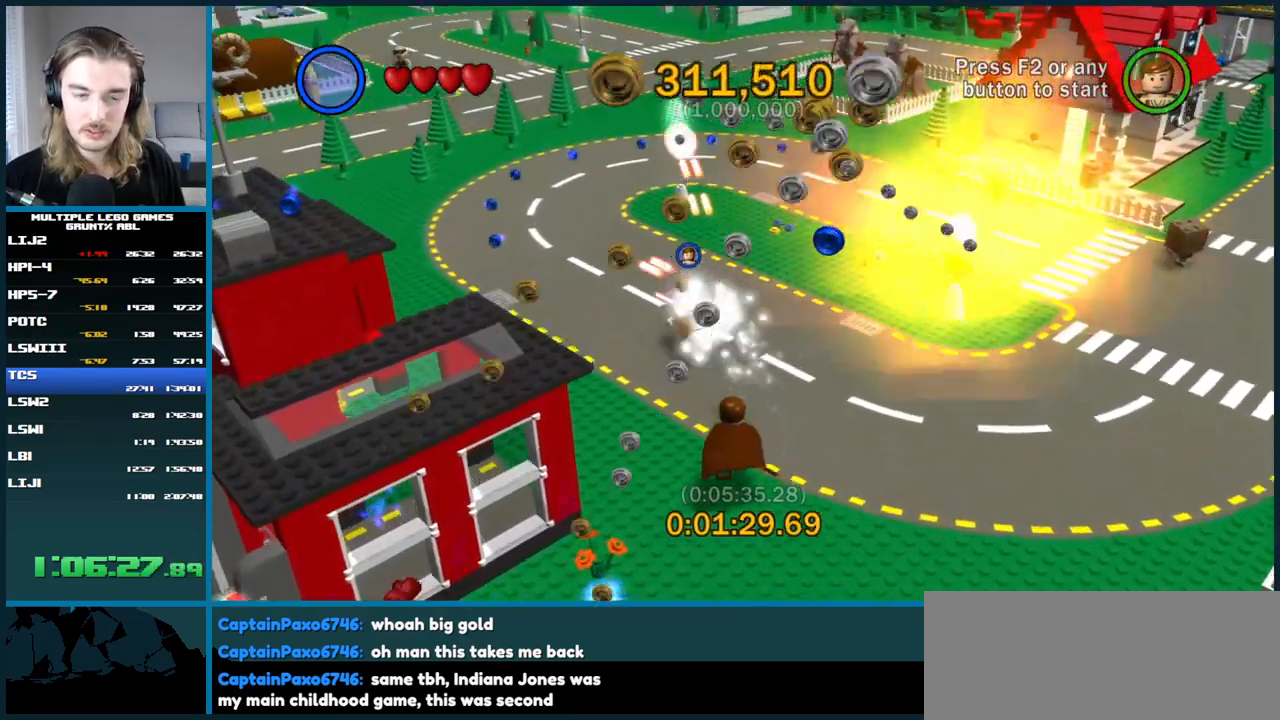
{"buttons": ["X"], "left_stick": "up-left", "right_stick": "center", "button_events": [[83, "X", "down"], [183, "X", "up"], [283, "X", "down"], [383, "X", "up"], [467, "X", "down"]]}
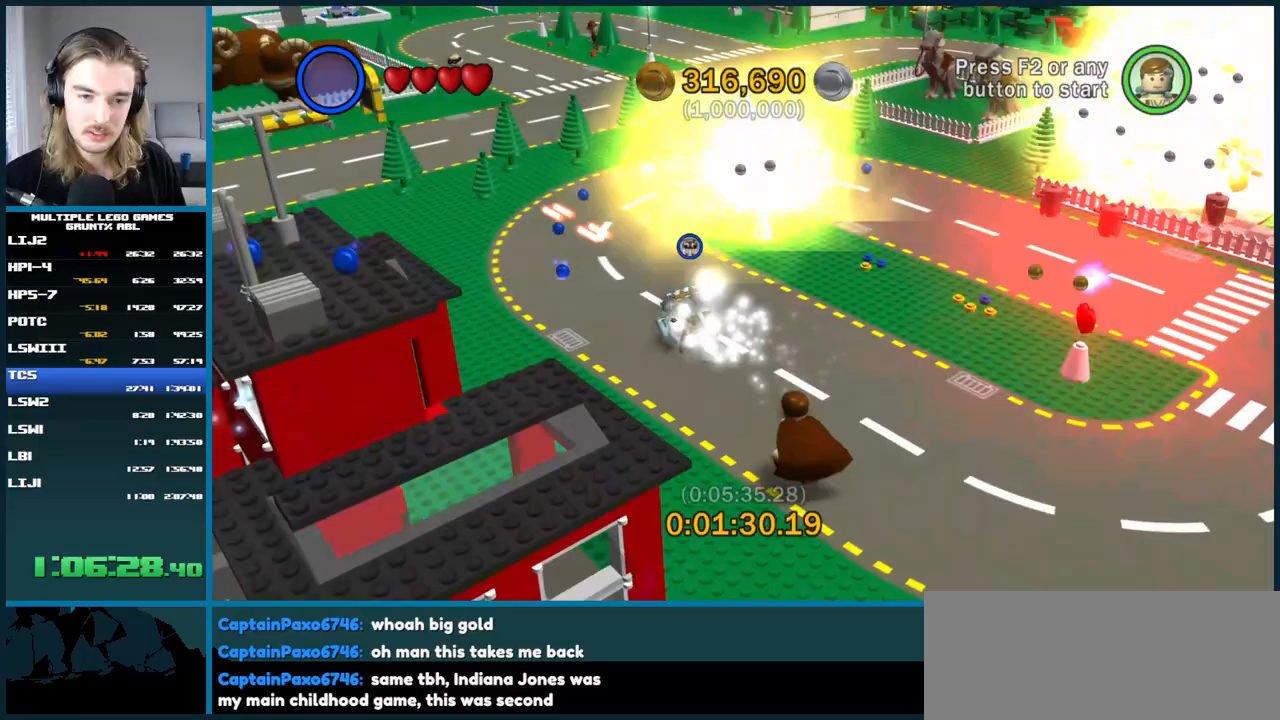
{"buttons": [], "left_stick": "up-left", "right_stick": "center", "button_events": [[283, "X", "up"], [367, "X", "down"], [483, "X", "up"]]}
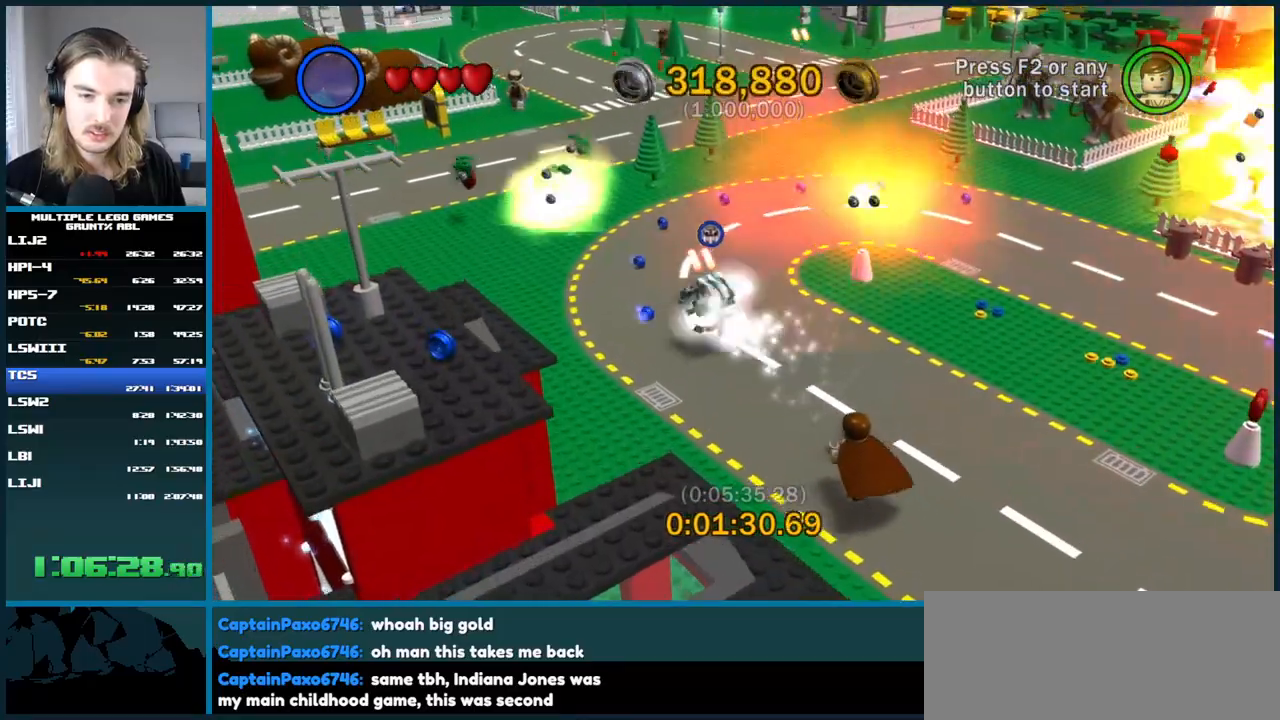
{"buttons": ["X"], "left_stick": "up", "right_stick": "center", "button_events": [[50, "X", "down"], [167, "X", "up"], [233, "X", "down"], [350, "X", "up"], [417, "X", "down"]]}
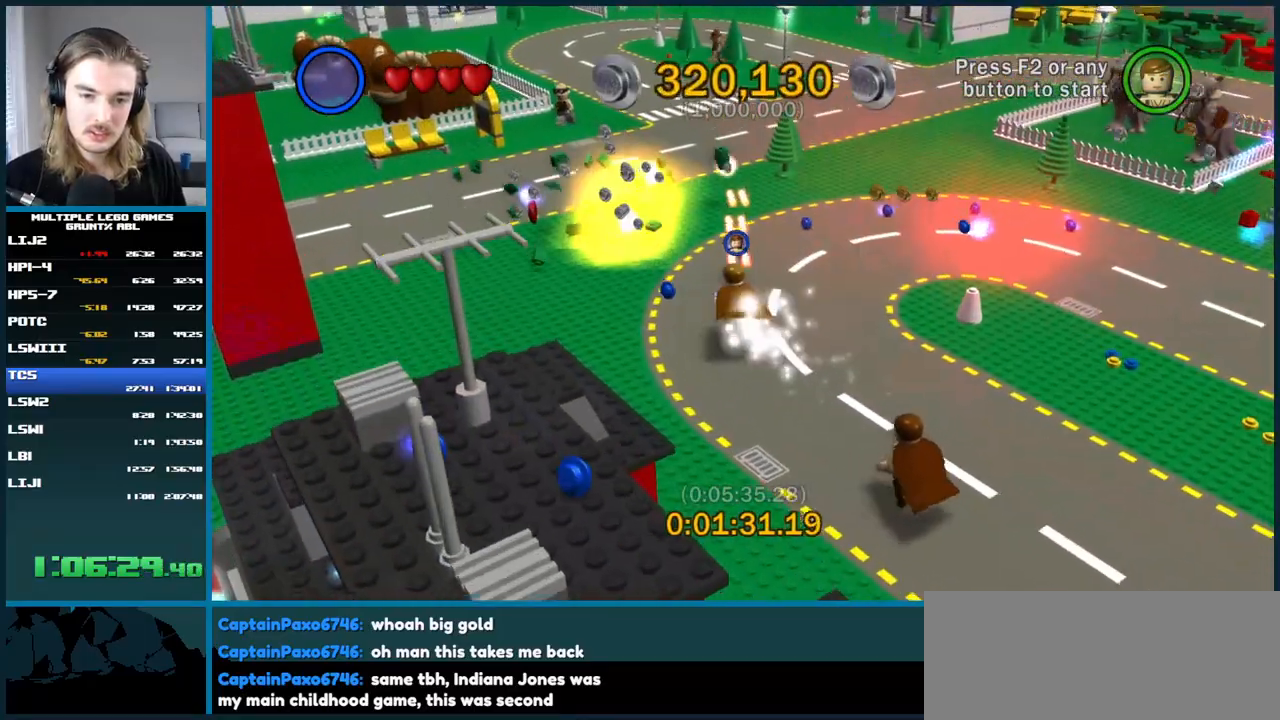
{"buttons": ["X"], "left_stick": "up", "right_stick": "center", "button_events": [[33, "X", "up"], [100, "X", "down"], [183, "X", "up"], [267, "X", "down"], [367, "X", "up"], [450, "X", "down"]]}
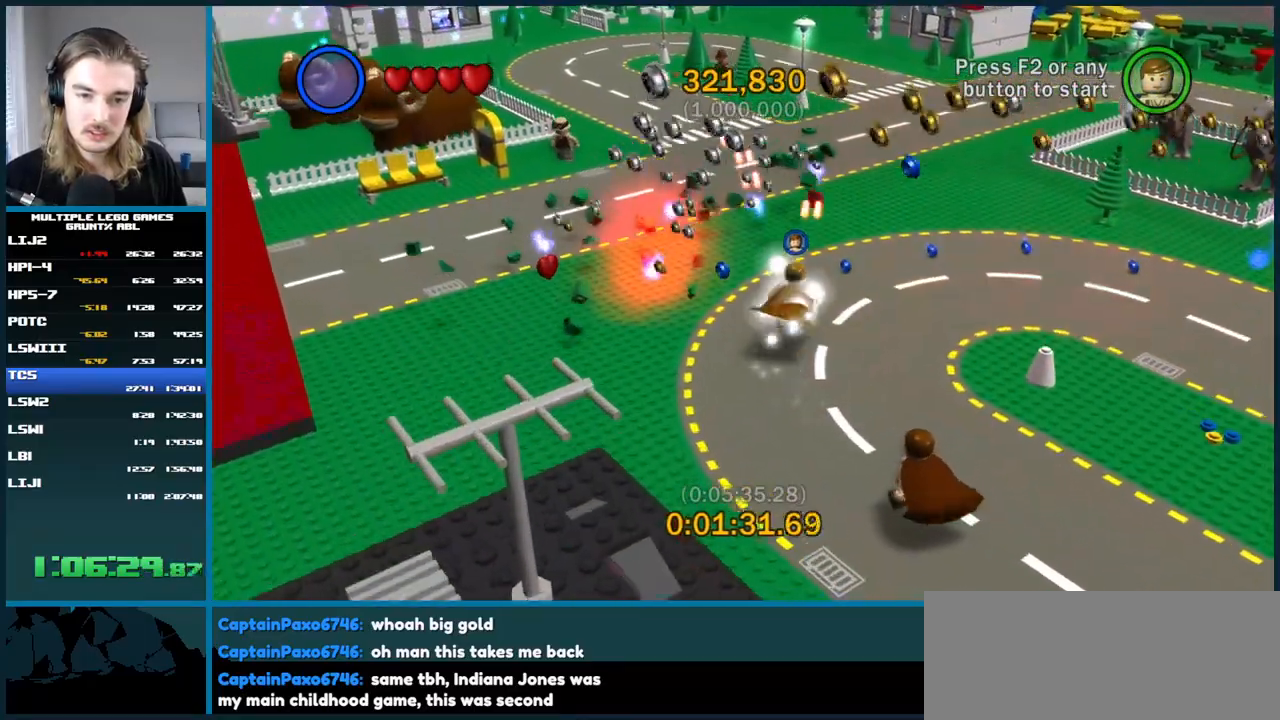
{"buttons": ["X"], "left_stick": "up-right", "right_stick": "center", "button_events": [[67, "X", "up"], [400, "X", "down"]]}
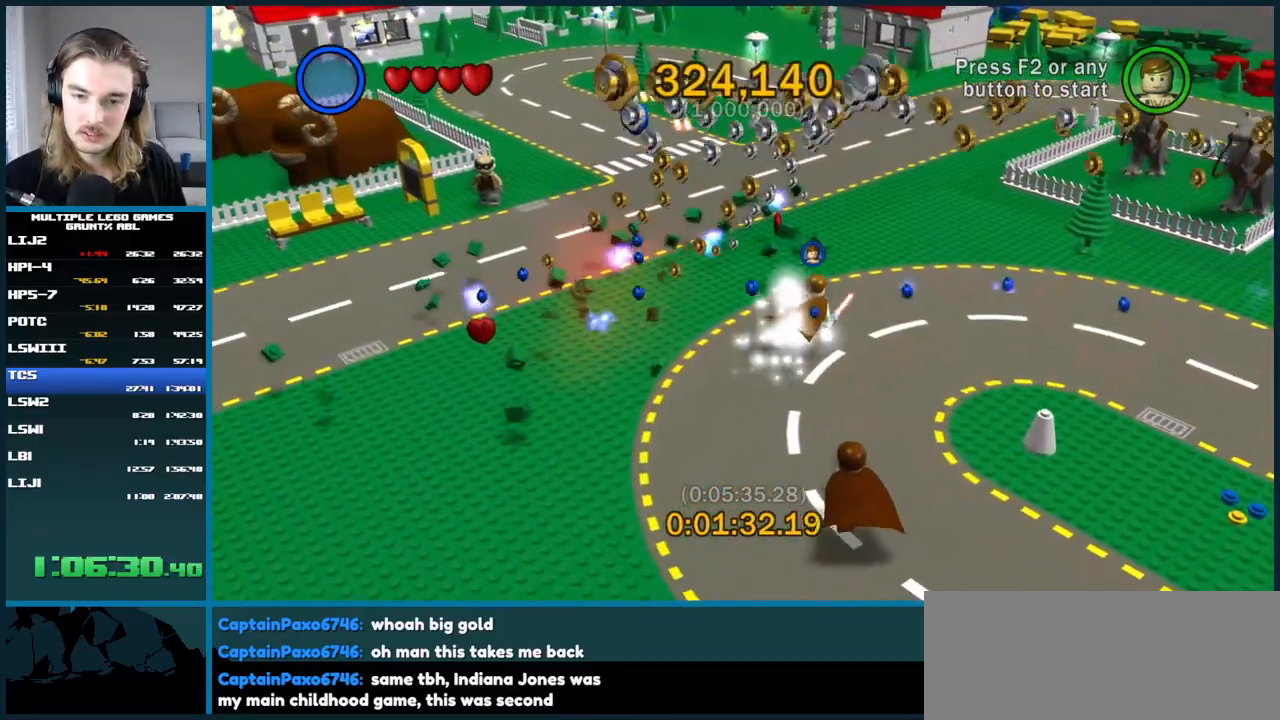
{"buttons": [], "left_stick": "left", "right_stick": "center", "button_events": [[17, "X", "up"], [83, "X", "down"], [183, "X", "up"]]}
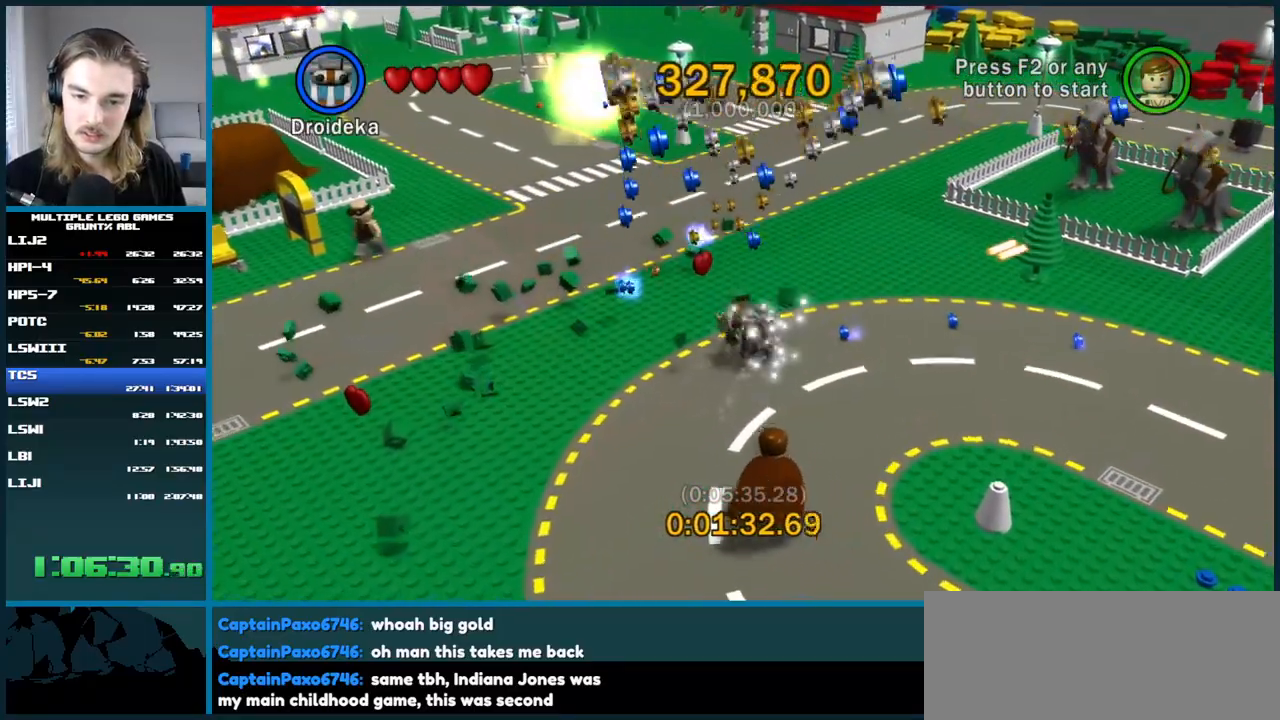
{"buttons": [], "left_stick": "right", "right_stick": "center", "button_events": [[133, "X", "down"], [250, "X", "up"], [300, "X", "down"], [400, "X", "up"]]}
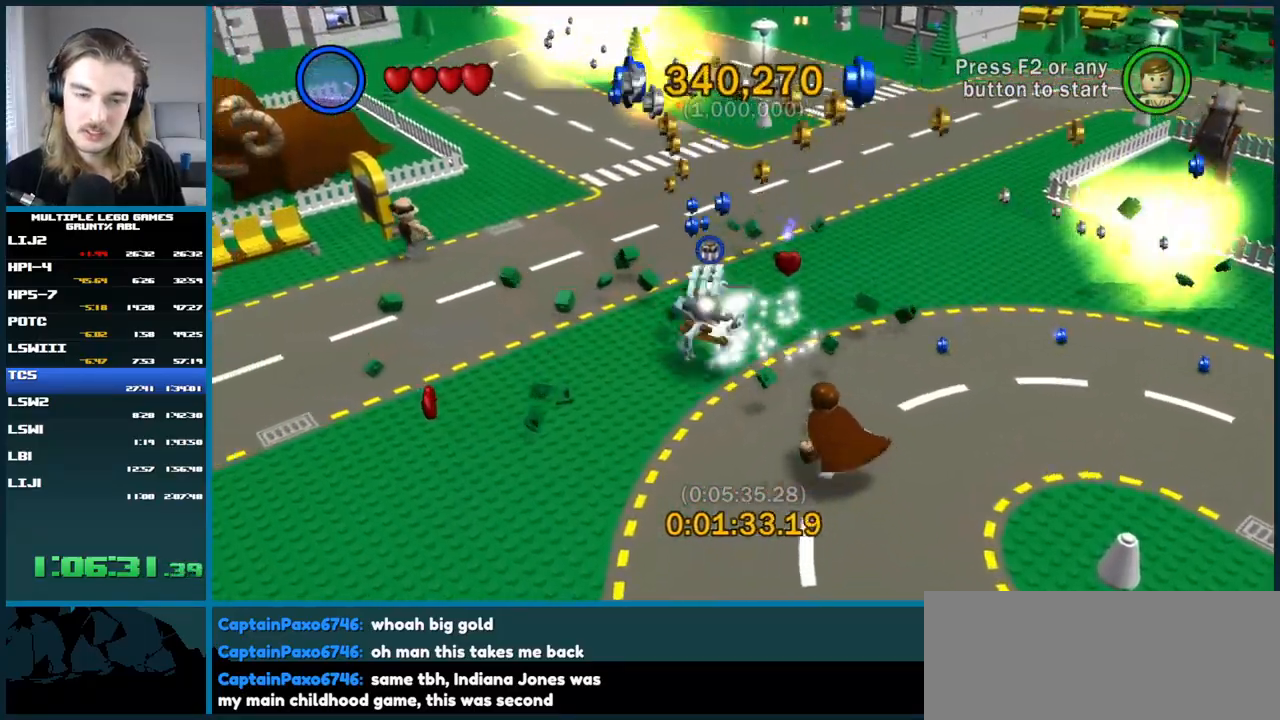
{"buttons": ["X"], "left_stick": "up-left", "right_stick": "center", "button_events": [[400, "X", "down"]]}
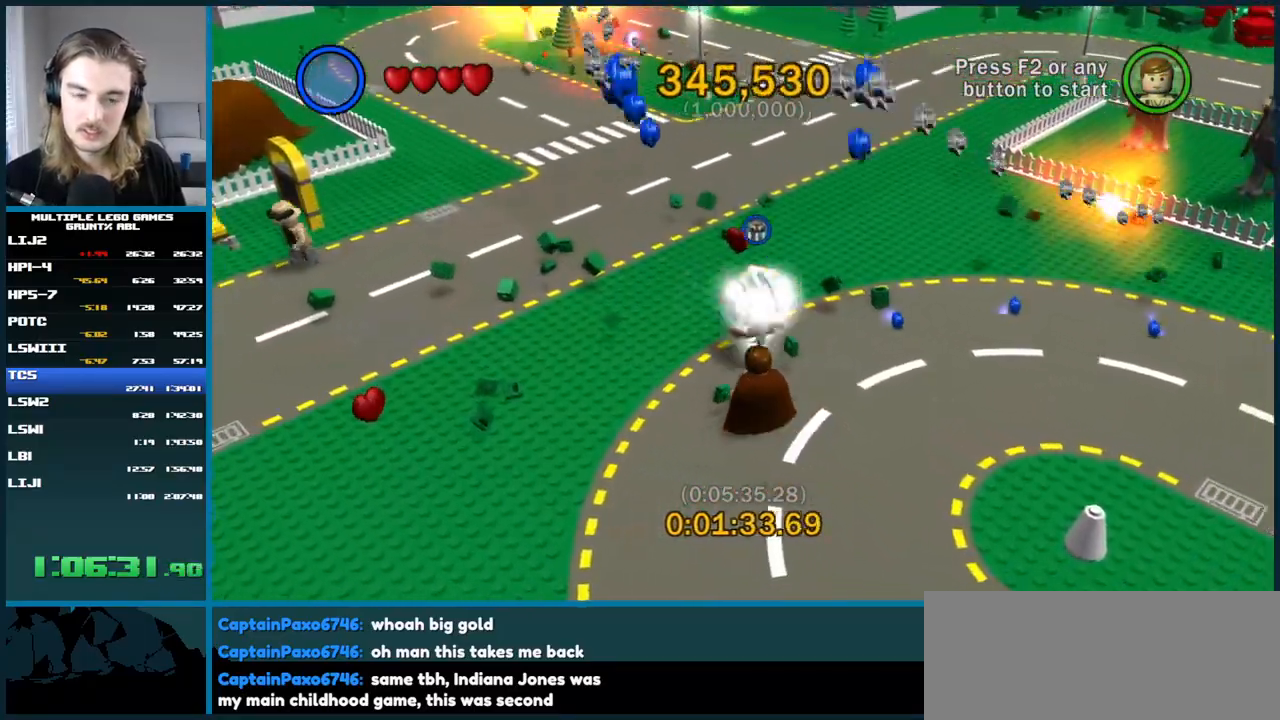
{"buttons": [], "left_stick": "right", "right_stick": "center", "button_events": [[33, "X", "up"], [367, "X", "down"], [483, "X", "up"]]}
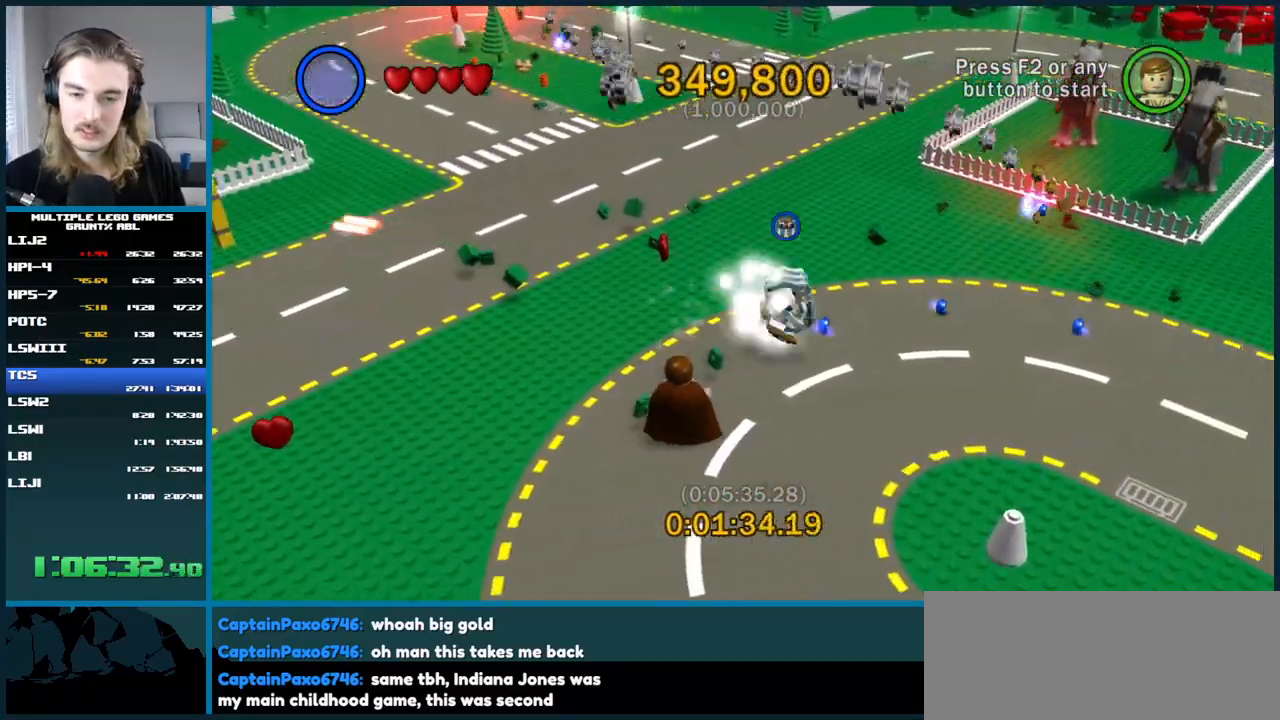
{"buttons": ["X"], "left_stick": "up-right", "right_stick": "center", "button_events": [[50, "X", "down"], [150, "X", "up"], [217, "X", "down"], [333, "X", "up"], [417, "X", "down"]]}
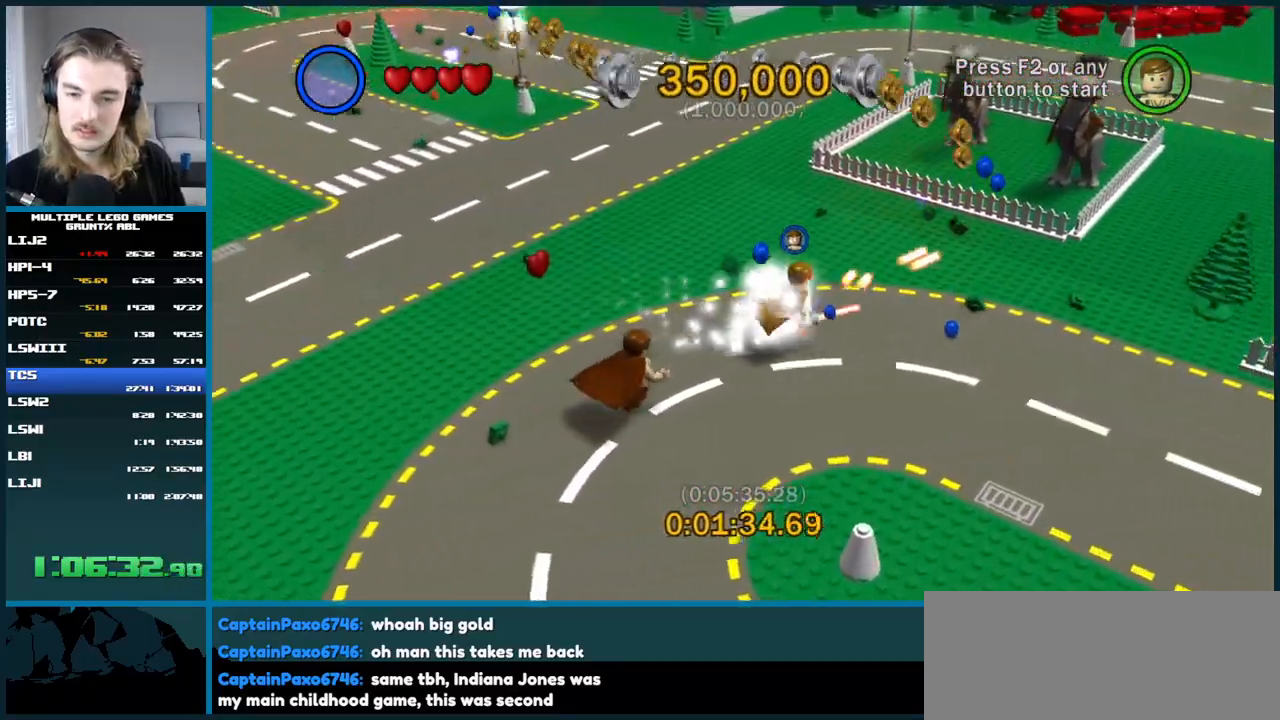
{"buttons": ["X"], "left_stick": "down-right", "right_stick": "center", "button_events": [[17, "X", "up"], [100, "X", "down"], [217, "X", "up"], [283, "X", "down"], [383, "X", "up"], [450, "X", "down"]]}